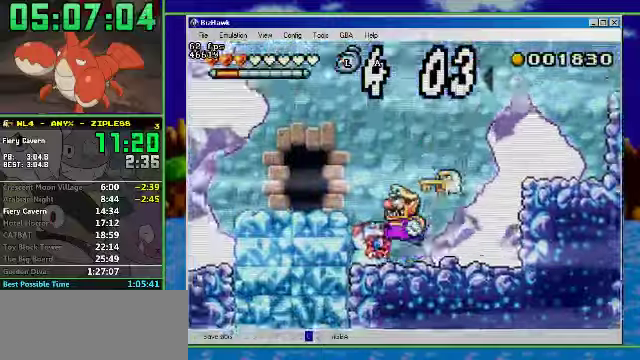
Gameplay with a controller (Nintendo layout); each line is a JSON object with the inputs held at the frame after it. "events" lists button and stick changes between this image and that frame as [ms after this image, input, new state], when the widget could be followed in between. Not read: L3 R3.
{"buttons": ["DPAD_UP"], "events": [[200, "A", "up"], [467, "DPAD_LEFT", "up"], [467, "DPAD_UP", "down"]]}
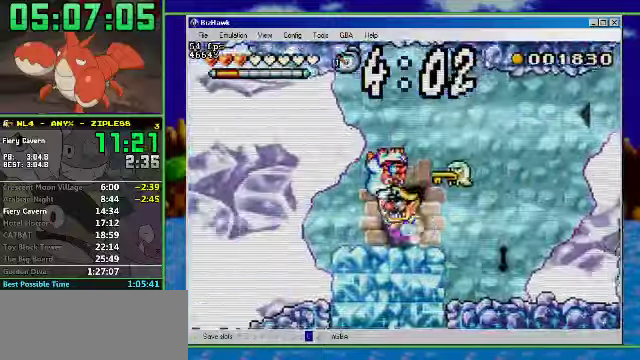
{"buttons": ["DPAD_LEFT"], "events": [[333, "DPAD_UP", "up"], [367, "DPAD_LEFT", "down"]]}
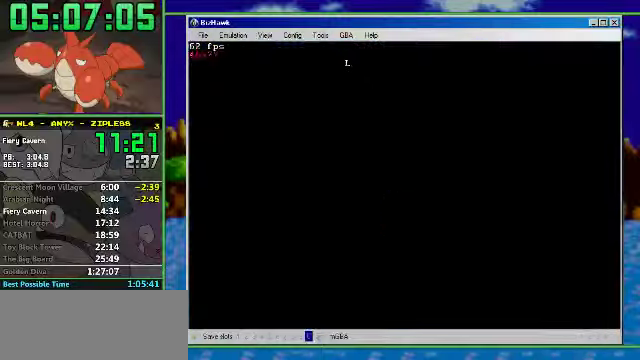
{"buttons": ["DPAD_LEFT"], "events": []}
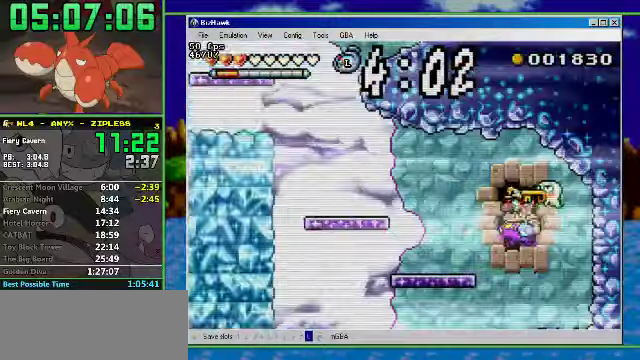
{"buttons": ["A", "R1"], "events": [[67, "R1", "down"], [367, "DPAD_LEFT", "up"], [400, "A", "down"]]}
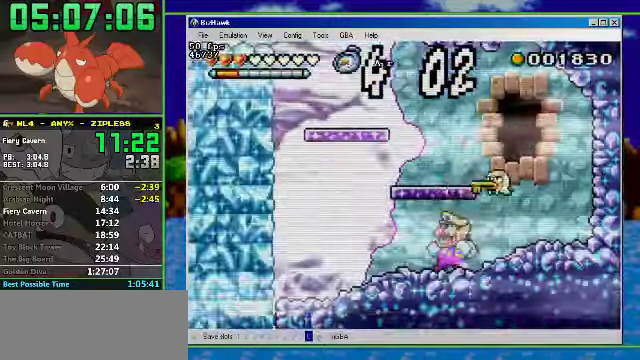
{"buttons": ["A", "R1", "DPAD_LEFT"], "events": [[267, "A", "up"], [267, "DPAD_LEFT", "down"], [400, "A", "down"]]}
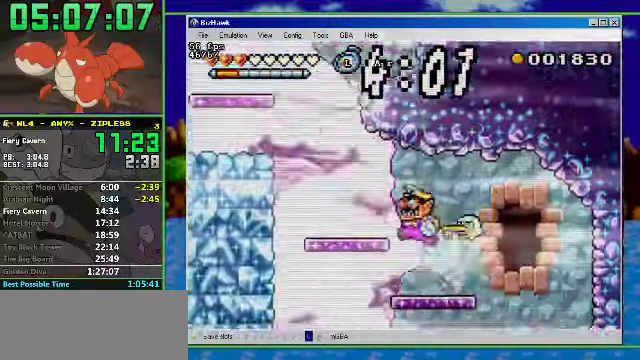
{"buttons": ["A", "R1", "DPAD_LEFT"], "events": [[200, "A", "up"], [400, "A", "down"]]}
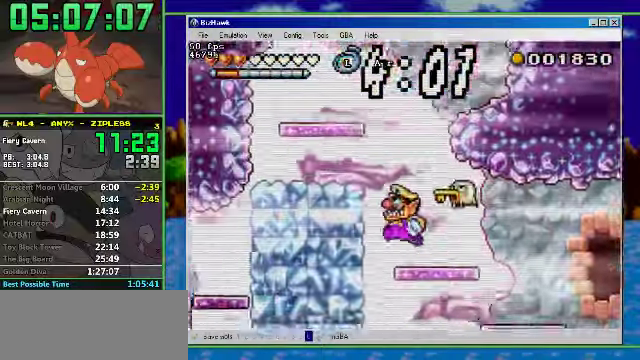
{"buttons": ["A", "R1", "DPAD_RIGHT"], "events": [[200, "A", "up"], [333, "A", "down"], [467, "DPAD_RIGHT", "down"], [500, "DPAD_LEFT", "up"]]}
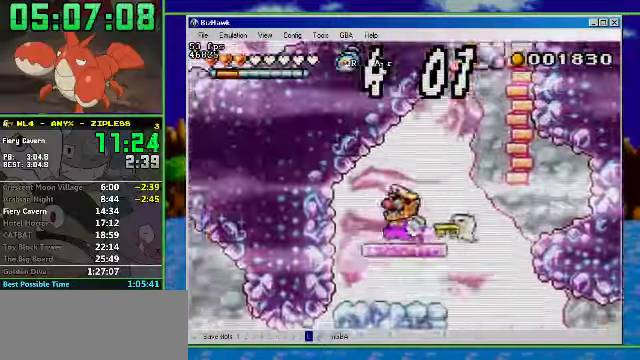
{"buttons": ["A", "R1", "DPAD_RIGHT"], "events": [[33, "A", "up"], [233, "A", "down"]]}
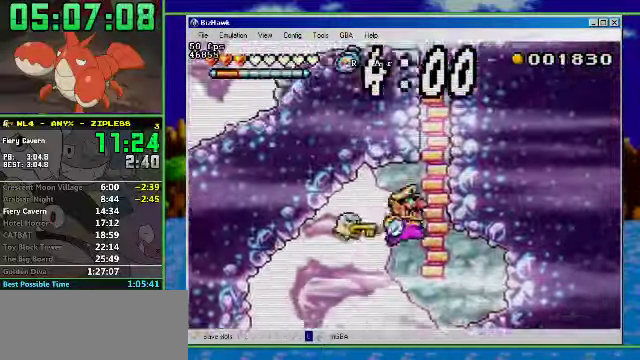
{"buttons": ["DPAD_UP"], "events": [[67, "DPAD_UP", "down"], [133, "DPAD_RIGHT", "up"], [133, "R1", "up"], [167, "A", "up"]]}
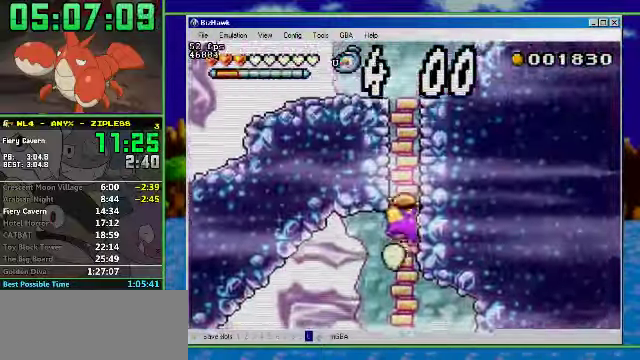
{"buttons": ["DPAD_UP"], "events": []}
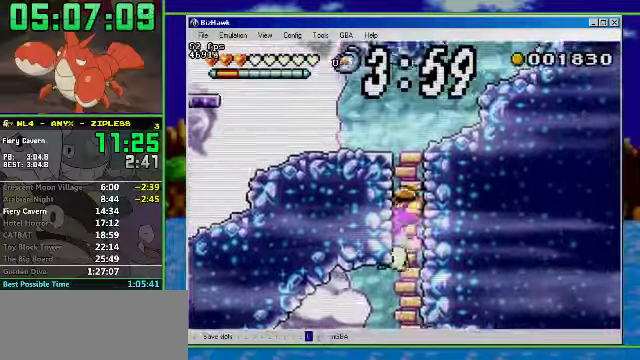
{"buttons": ["DPAD_UP"], "events": []}
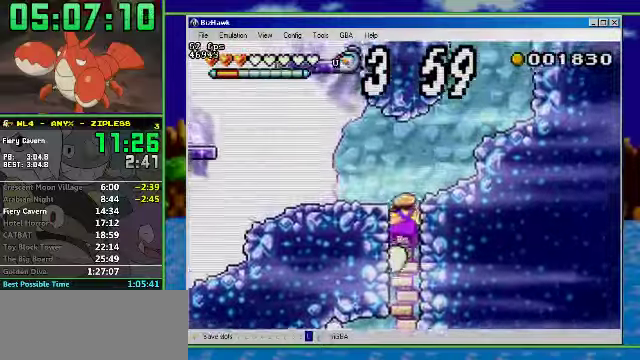
{"buttons": ["R1", "DPAD_LEFT"], "events": [[433, "DPAD_LEFT", "down"], [466, "R1", "down"], [500, "DPAD_UP", "up"]]}
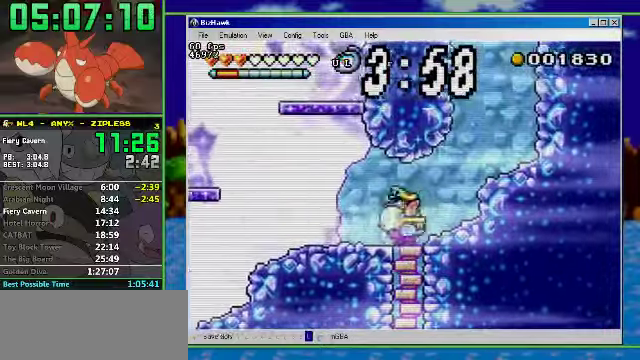
{"buttons": ["A", "R1", "DPAD_LEFT"], "events": [[500, "A", "down"]]}
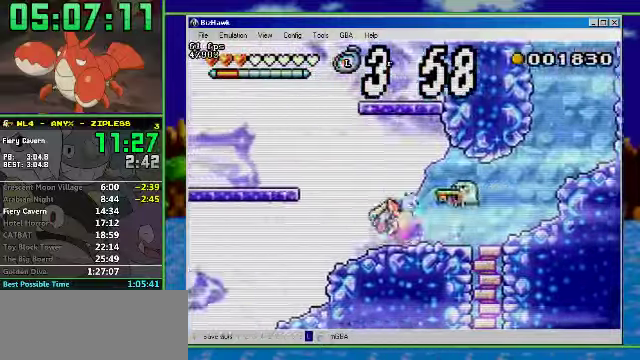
{"buttons": ["R1", "DPAD_LEFT"], "events": [[300, "A", "up"]]}
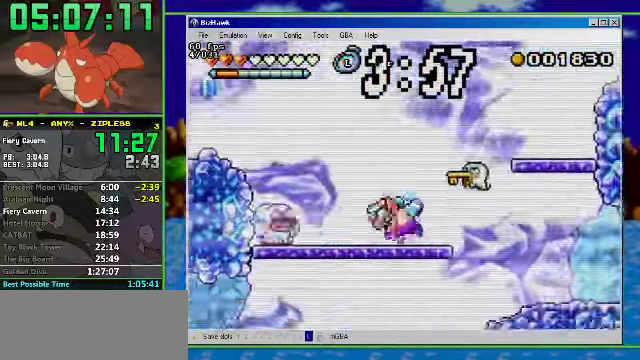
{"buttons": ["R1", "DPAD_LEFT"], "events": [[100, "A", "down"], [466, "A", "up"]]}
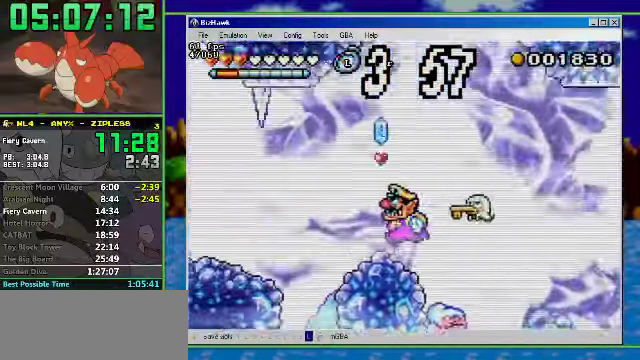
{"buttons": ["R1", "DPAD_LEFT"], "events": [[100, "A", "down"], [300, "A", "up"]]}
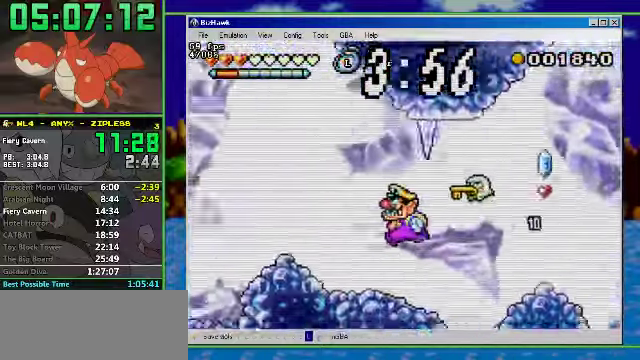
{"buttons": ["DPAD_LEFT"], "events": [[466, "R1", "up"]]}
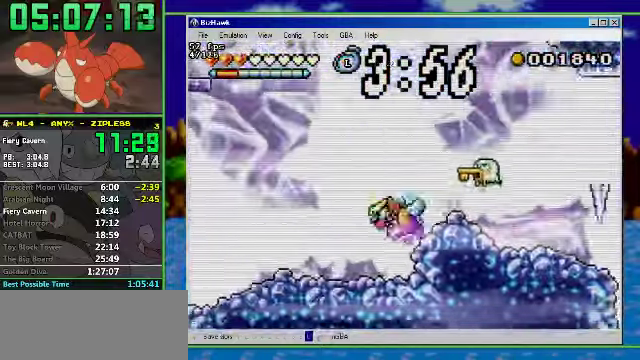
{"buttons": ["A", "R1", "DPAD_LEFT"], "events": [[66, "A", "down"], [333, "R1", "down"], [366, "A", "up"], [466, "A", "down"]]}
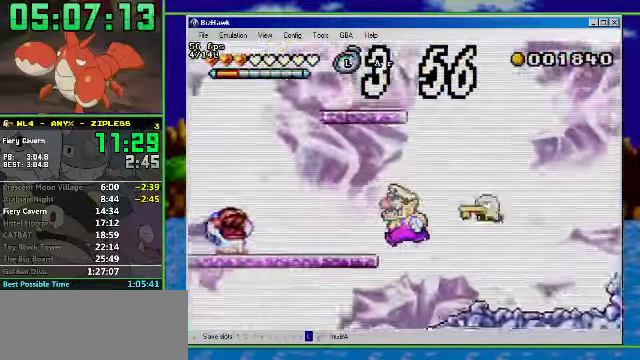
{"buttons": ["A", "R1", "DPAD_LEFT"], "events": []}
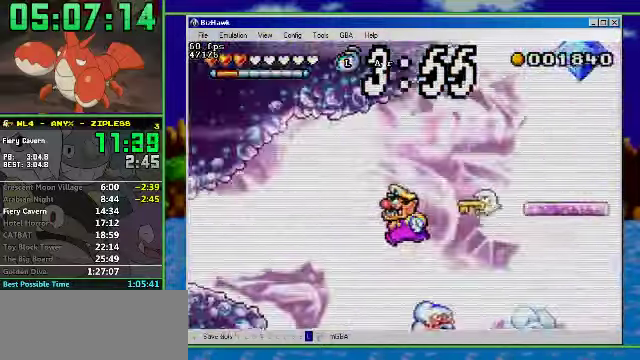
{"buttons": ["DPAD_RIGHT"], "events": [[33, "A", "up"], [333, "DPAD_RIGHT", "down"], [366, "DPAD_LEFT", "up"], [400, "R1", "up"]]}
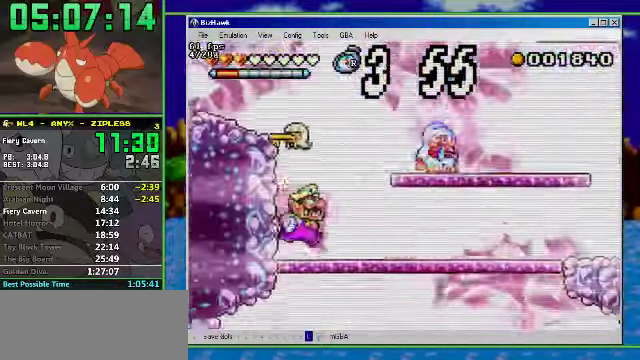
{"buttons": ["DPAD_RIGHT"], "events": [[100, "B", "down"], [167, "A", "down"], [500, "A", "up"], [500, "B", "up"]]}
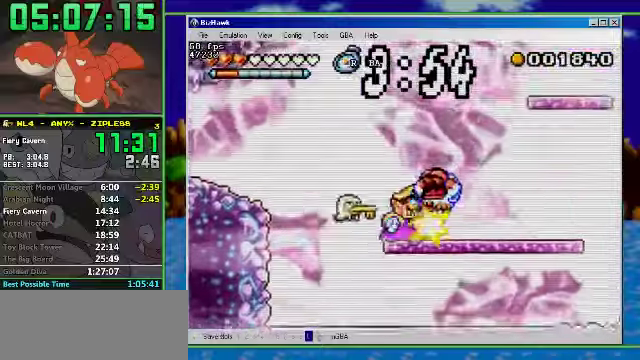
{"buttons": ["A", "DPAD_RIGHT"], "events": [[300, "A", "down"]]}
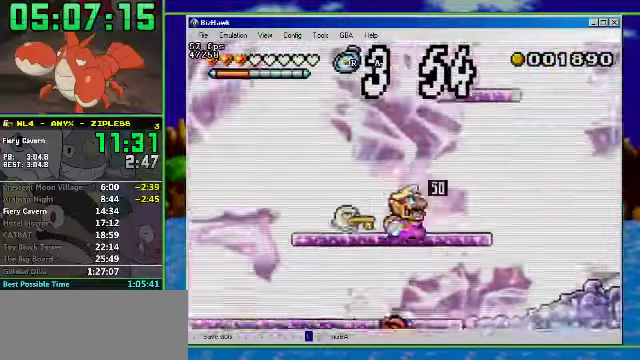
{"buttons": ["DPAD_LEFT"], "events": [[34, "DPAD_LEFT", "down"], [67, "A", "up"], [67, "DPAD_RIGHT", "up"], [334, "B", "down"], [467, "B", "up"]]}
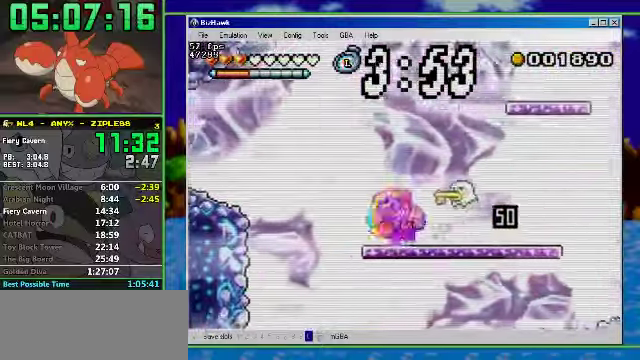
{"buttons": ["R1", "DPAD_LEFT"], "events": [[67, "A", "down"], [200, "R1", "down"], [400, "A", "up"]]}
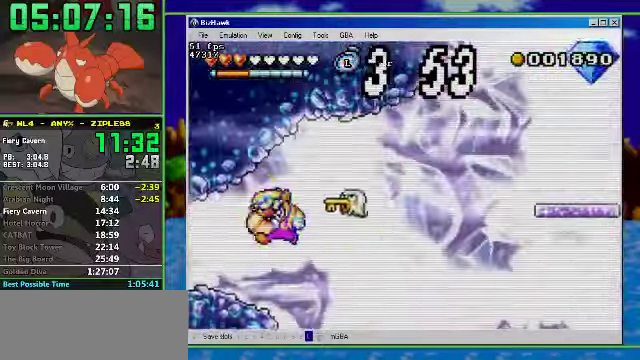
{"buttons": ["R1", "DPAD_LEFT"], "events": []}
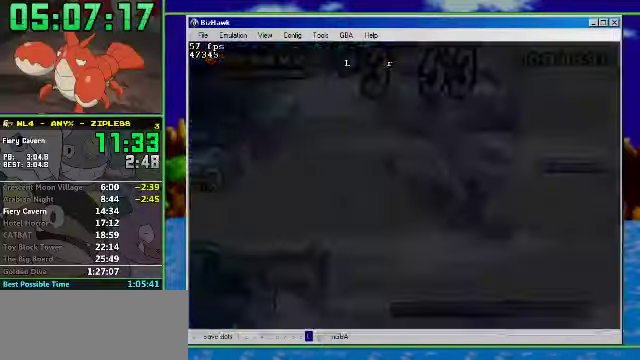
{"buttons": ["R1", "DPAD_LEFT"], "events": []}
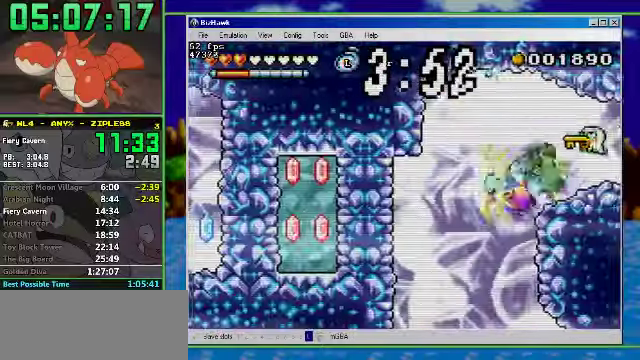
{"buttons": ["DPAD_RIGHT"], "events": [[34, "R1", "up"], [234, "DPAD_DOWN", "down"], [267, "DPAD_LEFT", "up"], [400, "DPAD_RIGHT", "down"], [467, "DPAD_DOWN", "up"]]}
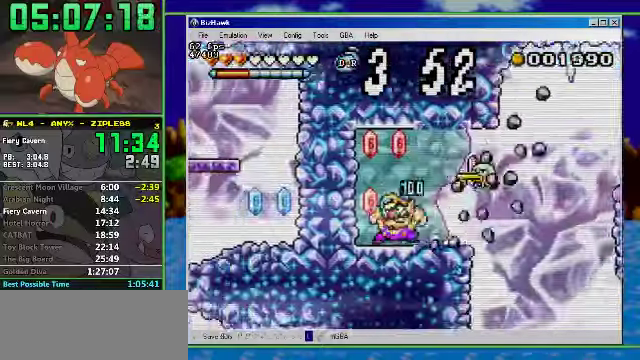
{"buttons": ["R1", "DPAD_RIGHT"], "events": [[167, "A", "down"], [234, "A", "up"], [267, "R1", "down"]]}
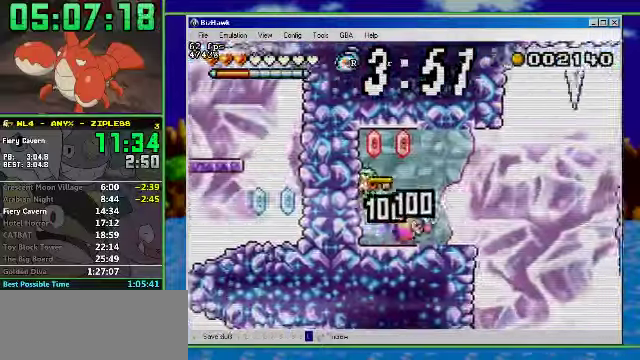
{"buttons": ["DPAD_DOWN", "DPAD_LEFT"], "events": [[300, "R1", "up"], [367, "DPAD_DOWN", "down"], [367, "DPAD_RIGHT", "up"], [500, "DPAD_LEFT", "down"]]}
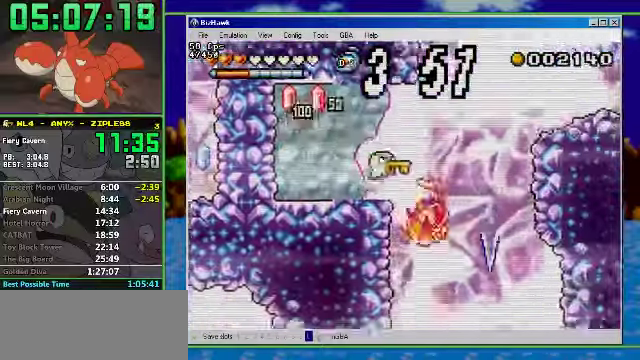
{"buttons": ["R1", "DPAD_LEFT"], "events": [[134, "DPAD_LEFT", "up"], [234, "DPAD_LEFT", "down"], [234, "R1", "down"], [267, "DPAD_DOWN", "up"]]}